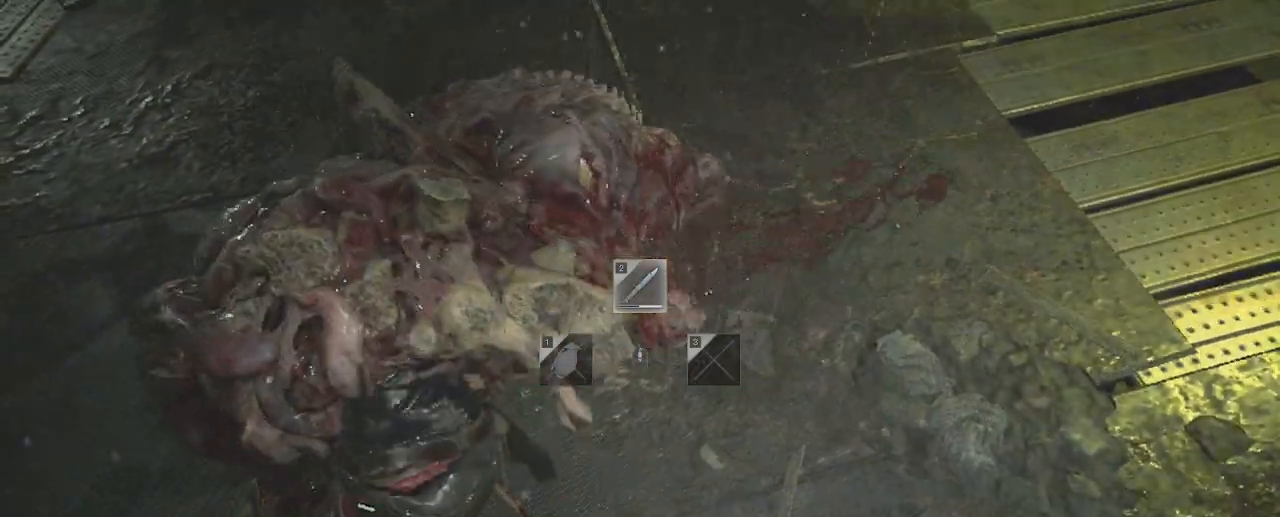
Gameplay with keyboard and mouse; each line is a JSON object with the keys and mouse buttons held at the frame after it. "events" lists presses ("down") and releases ("up") of "1", "2", "3", "4", "a", "alt", "c", "ctrl", "d", "e", "f", "q", "r", "s", "shift", "space", "tab", "w", "x", "z", "mouse_left", "mouse_wheel" and "mouse_right" between this image and that frame as [ms after this image, input, new state], when the widget could be followed in between. "mouse_left", "mouse_wheel", "mouse_right" = the "left", "wheel", "right" buttons of the "mouse" list. No other keys are recorded. "wheel" means that the mouse wheel is clicked or scrolled. Not read: mouse_move.
{"keys": ["shift", "space"], "mouse": ["left"], "events": [[50, "a", "down"], [50, "w", "down"], [233, "a", "up"], [433, "w", "up"]]}
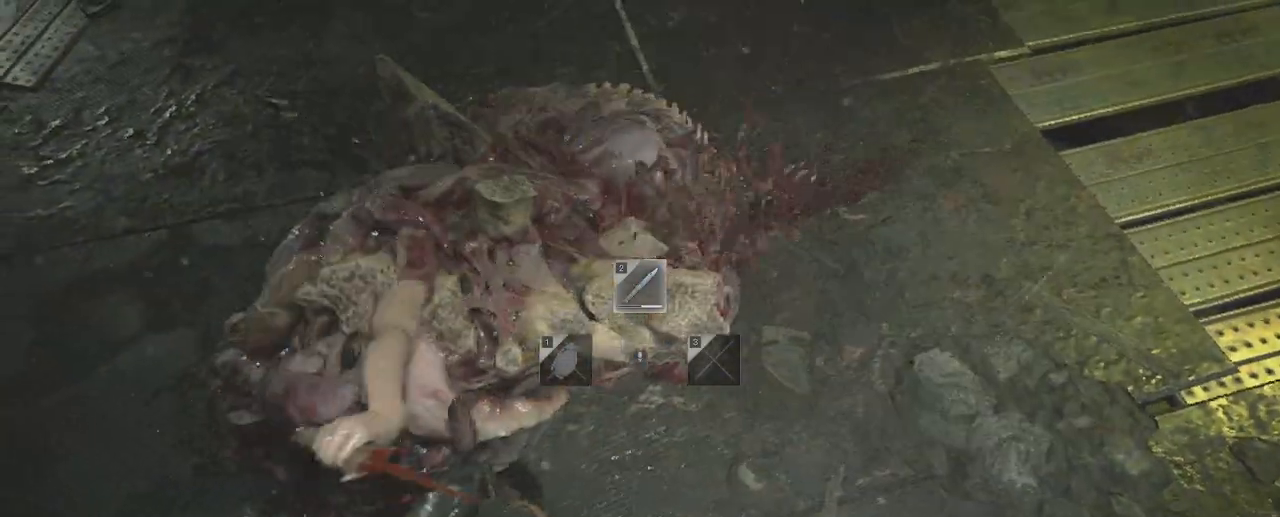
{"keys": ["shift", "space"], "mouse": ["left"], "events": [[17, "2", "down"], [67, "2", "up"]]}
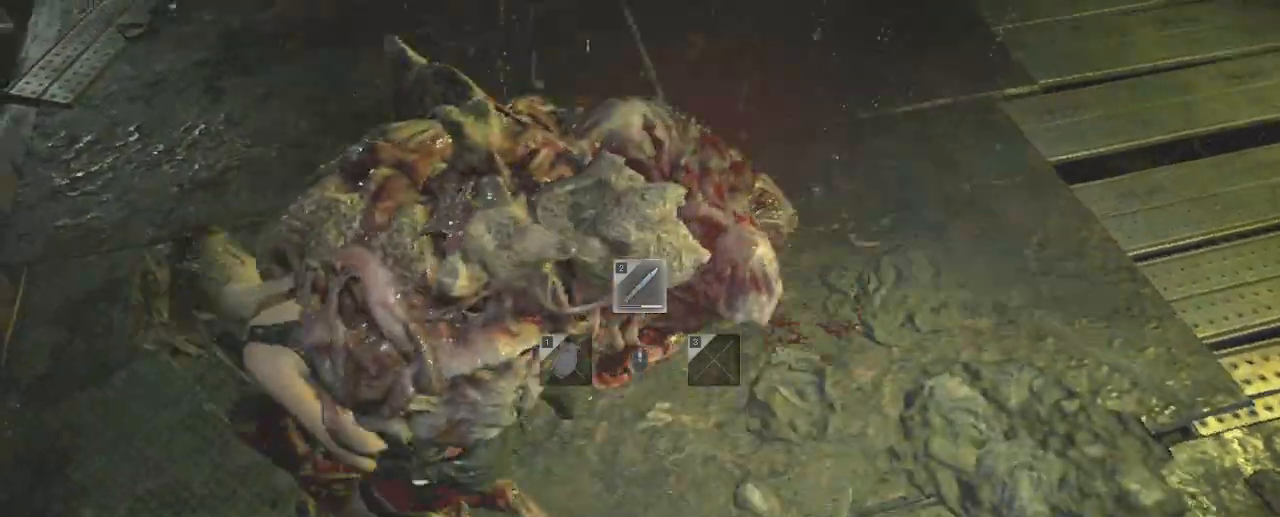
{"keys": ["shift", "space"], "mouse": ["left"], "events": []}
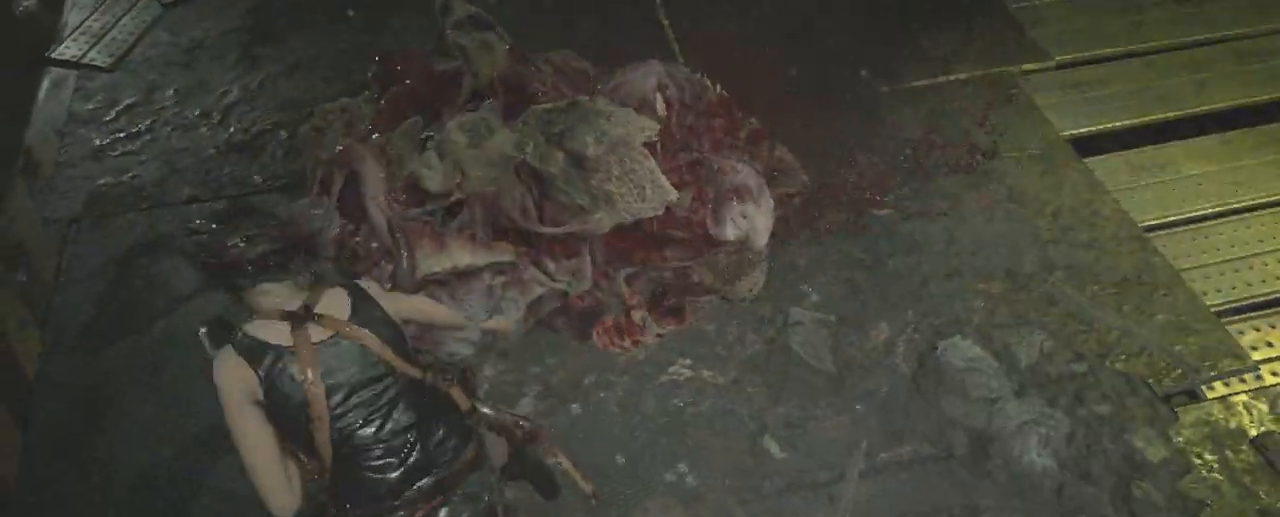
{"keys": ["d", "shift"], "mouse": [], "events": [[100, "d", "down"], [283, "mouse_left", "up"], [283, "space", "up"]]}
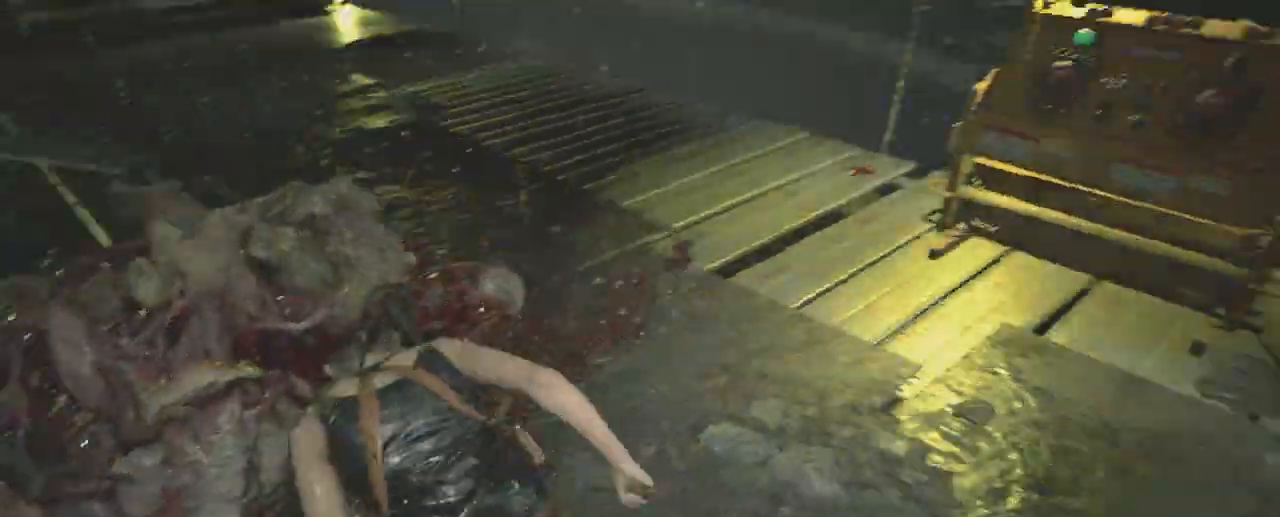
{"keys": ["shift", "w"], "mouse": [], "events": [[167, "w", "down"], [400, "d", "up"]]}
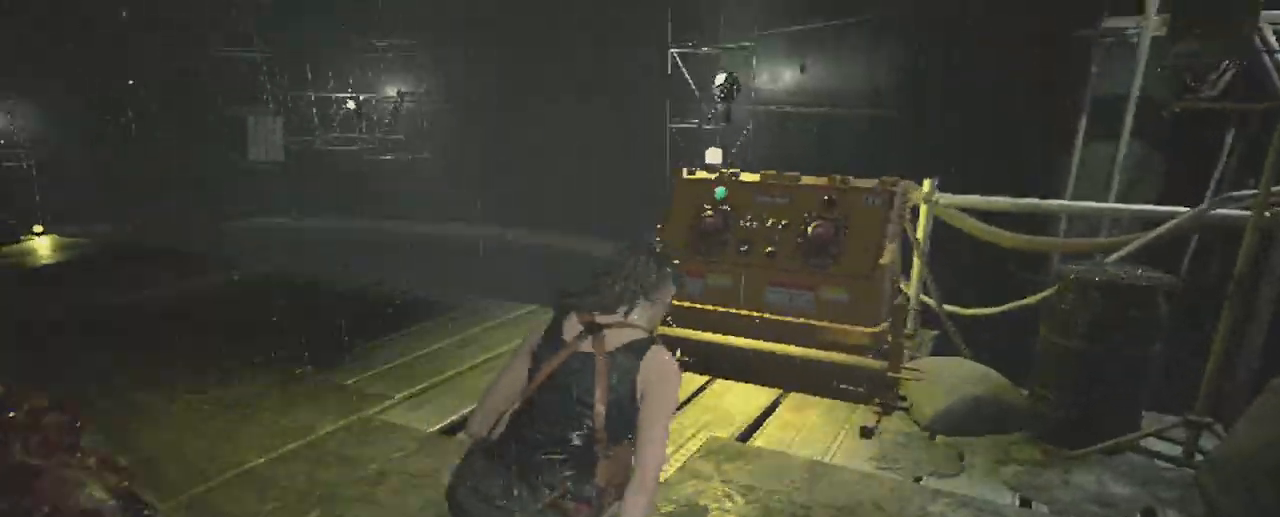
{"keys": ["f", "shift", "w"], "mouse": ["left"], "events": [[217, "a", "down"], [367, "a", "up"], [450, "f", "down"], [450, "mouse_left", "down"]]}
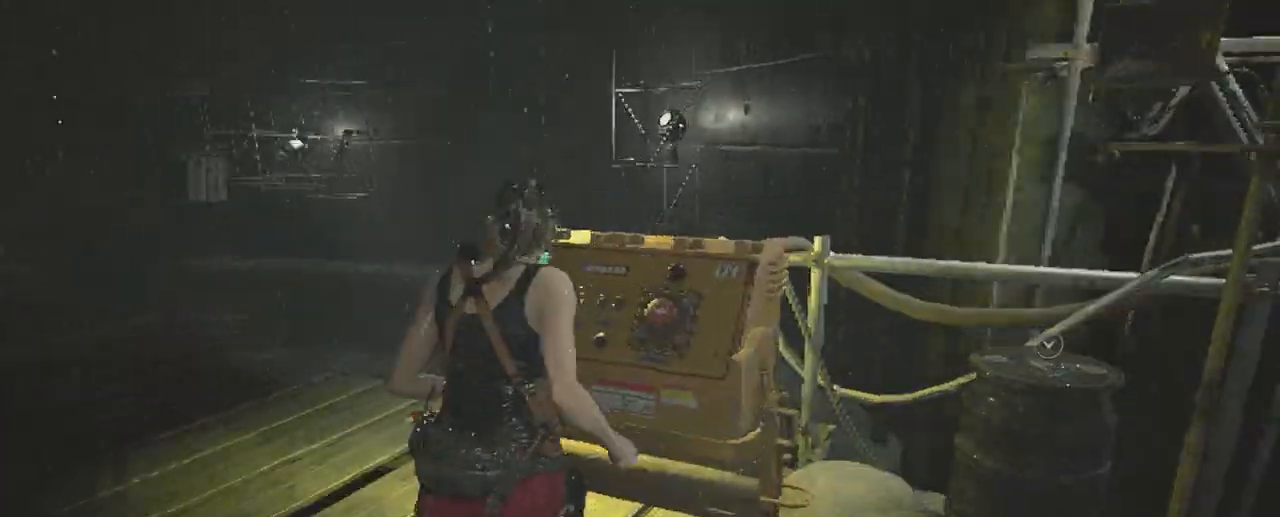
{"keys": ["f", "shift", "w"], "mouse": ["left"], "events": [[50, "f", "up"], [50, "mouse_left", "up"], [100, "f", "down"], [100, "mouse_left", "down"], [150, "f", "up"], [150, "mouse_left", "up"], [183, "f", "down"], [233, "mouse_left", "down"], [283, "f", "up"], [283, "mouse_left", "up"], [333, "f", "down"], [333, "mouse_left", "down"], [383, "f", "up"], [417, "mouse_left", "up"], [450, "f", "down"], [467, "mouse_left", "down"]]}
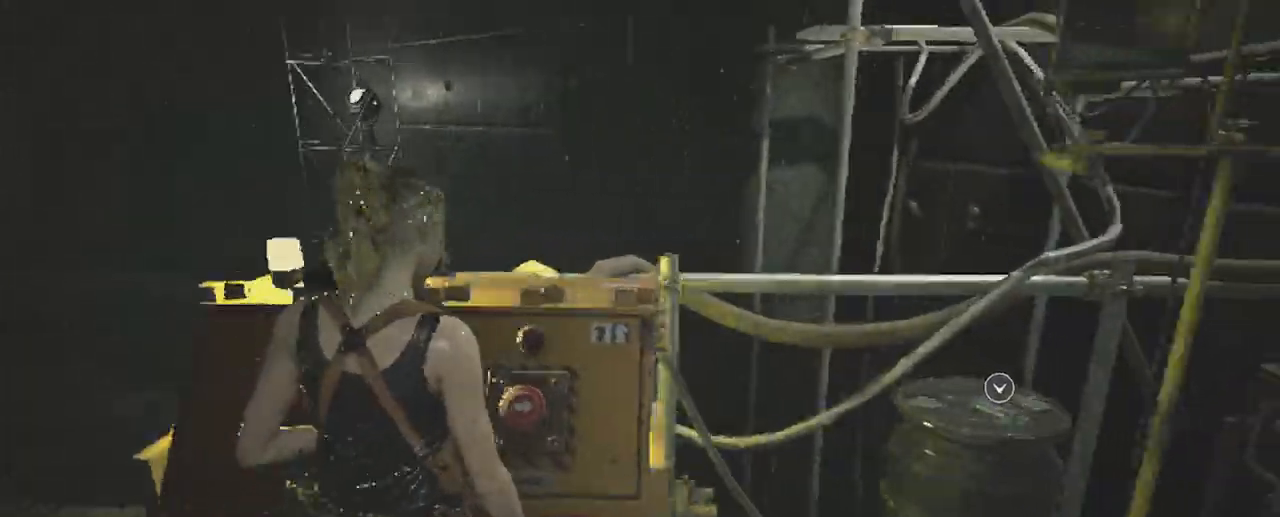
{"keys": ["shift", "w"], "mouse": ["right"], "events": [[17, "f", "up"], [67, "f", "down"], [67, "mouse_left", "up"], [117, "f", "up"], [117, "mouse_left", "down"], [167, "mouse_left", "up"], [200, "f", "down"], [200, "mouse_left", "down"], [250, "f", "up"], [300, "f", "down"], [300, "mouse_left", "up"], [350, "f", "up"], [350, "mouse_left", "down"], [400, "mouse_left", "up"], [450, "f", "down"], [483, "f", "up"], [483, "mouse_right", "down"]]}
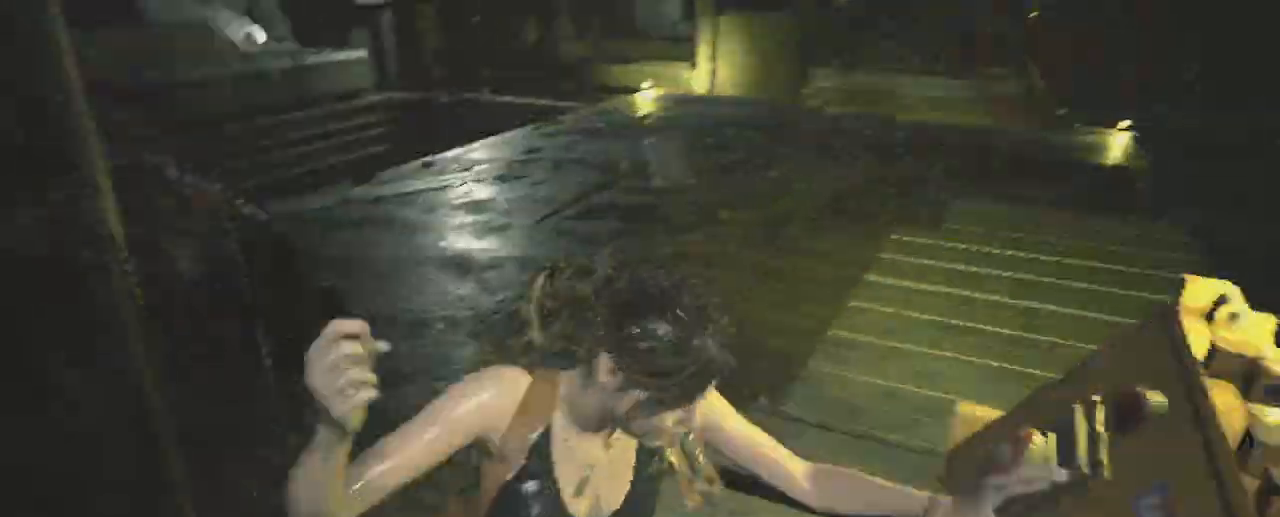
{"keys": ["shift", "w"], "mouse": ["right"], "events": []}
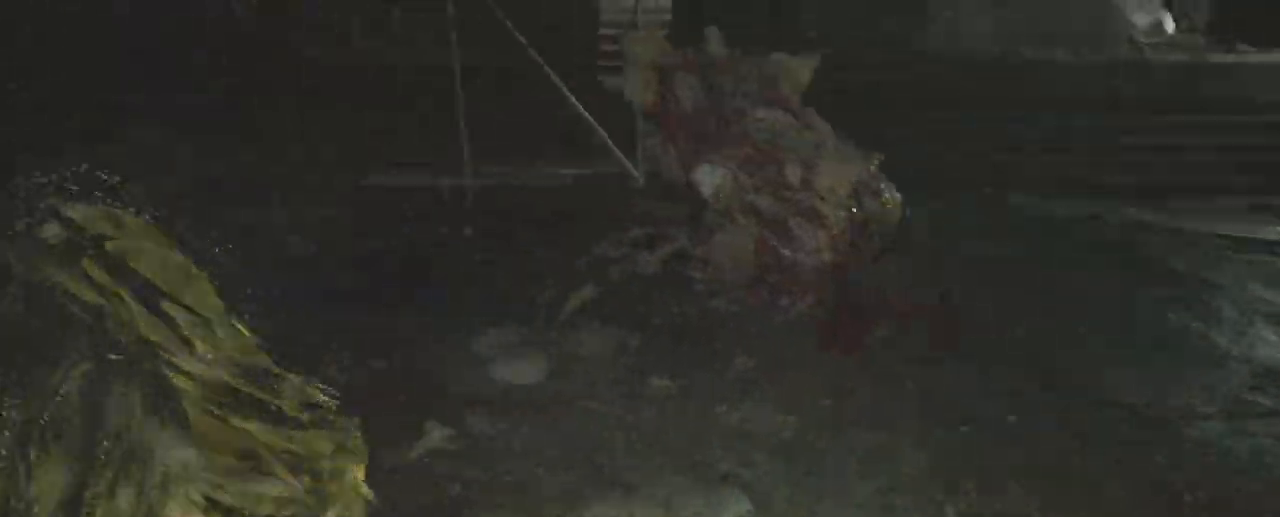
{"keys": ["shift", "w"], "mouse": ["right"], "events": []}
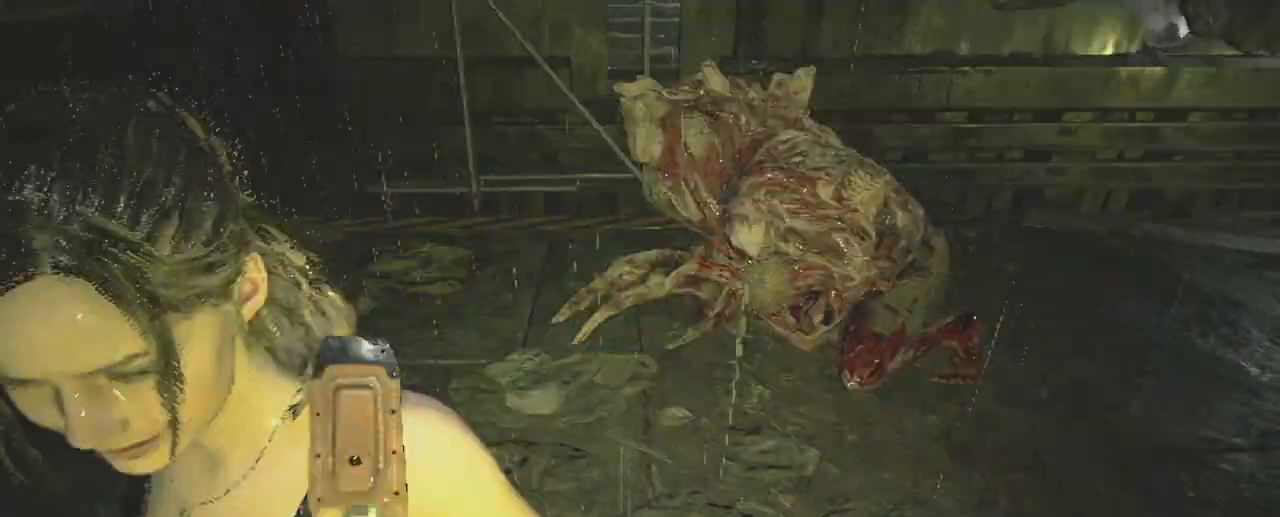
{"keys": ["shift", "w"], "mouse": [], "events": [[250, "mouse_right", "up"]]}
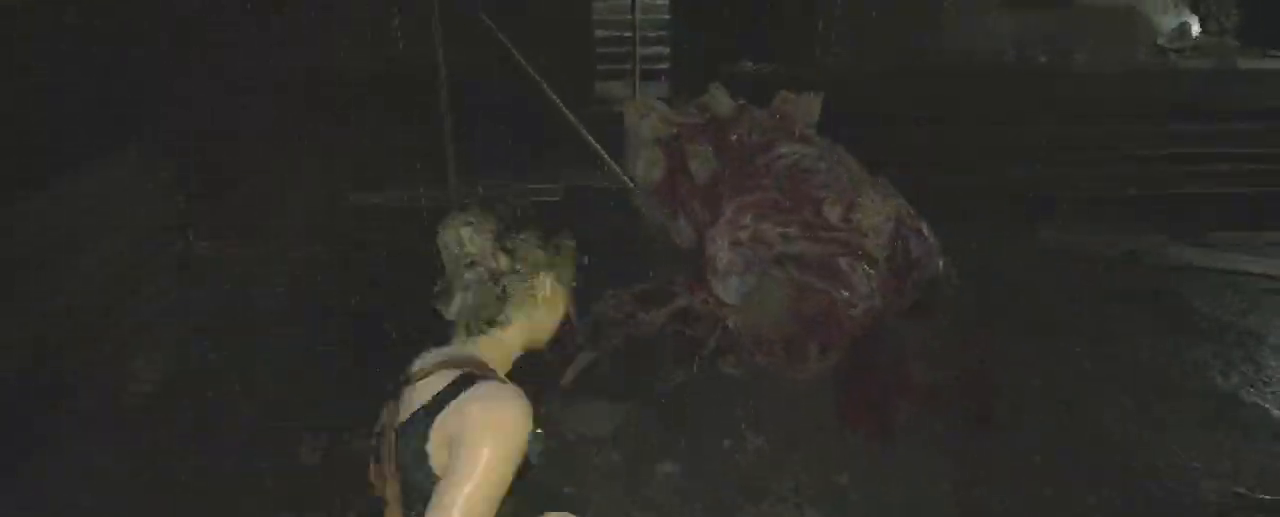
{"keys": ["shift", "space", "w"], "mouse": ["left"], "events": [[33, "space", "down"], [83, "mouse_left", "down"], [133, "2", "down"], [217, "2", "up"]]}
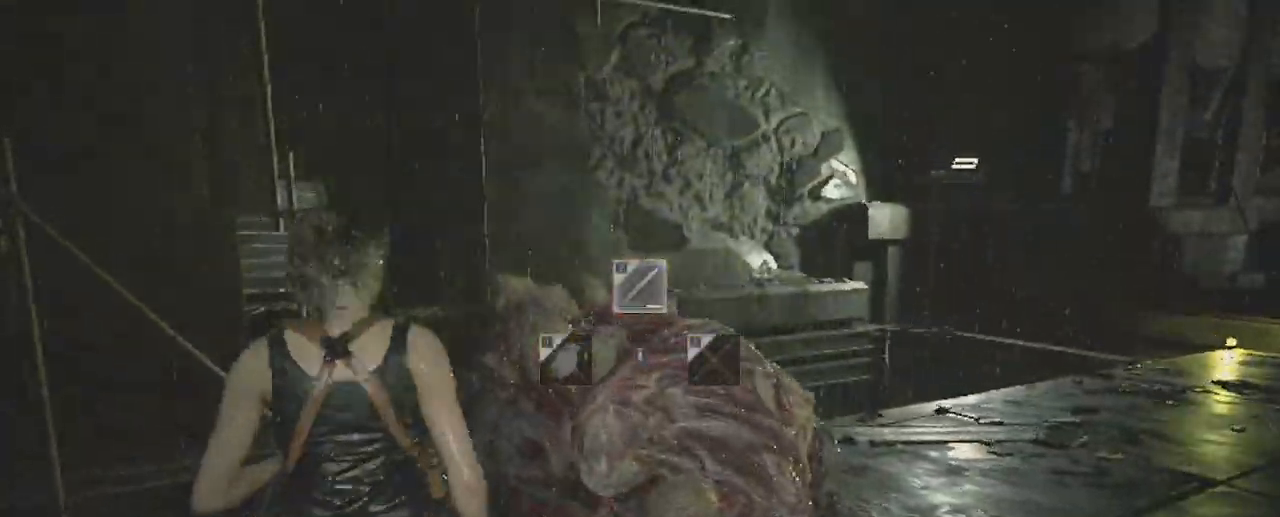
{"keys": ["shift", "space", "w"], "mouse": ["left"], "events": []}
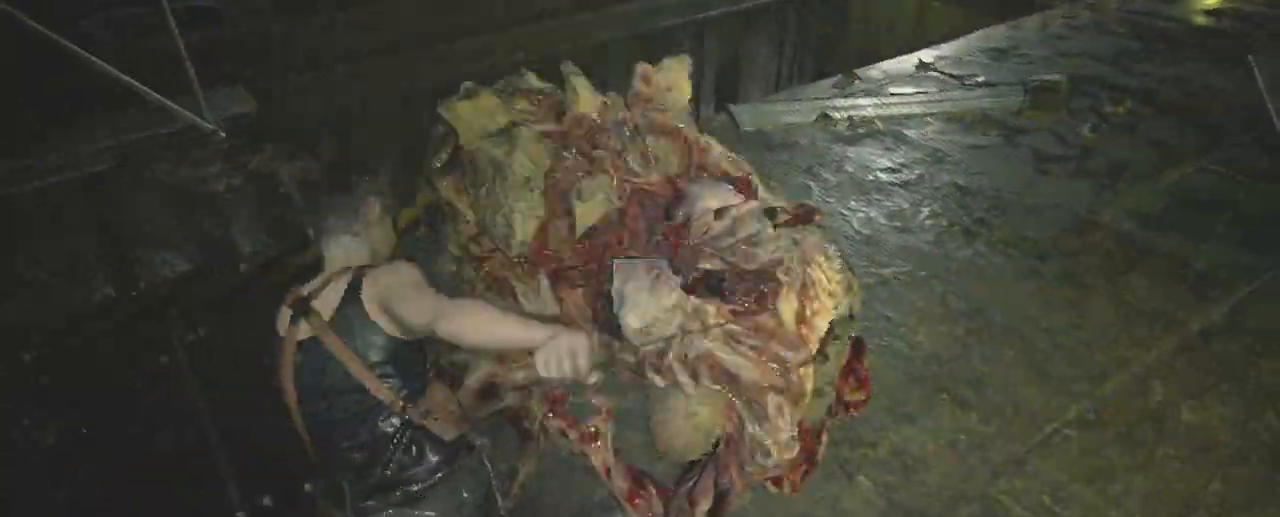
{"keys": ["a", "shift", "space", "w"], "mouse": ["left"], "events": [[250, "a", "down"], [350, "a", "up"], [433, "a", "down"]]}
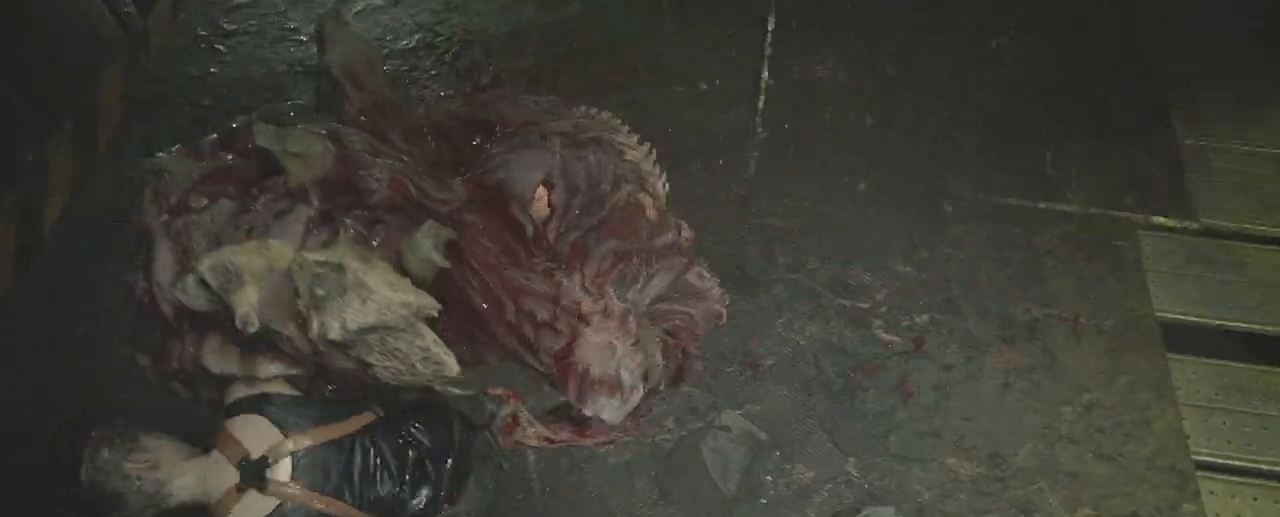
{"keys": ["shift", "space", "w"], "mouse": ["left"], "events": [[83, "a", "up"], [83, "w", "up"], [133, "2", "down"], [217, "2", "up"], [367, "a", "down"], [367, "w", "down"], [500, "a", "up"]]}
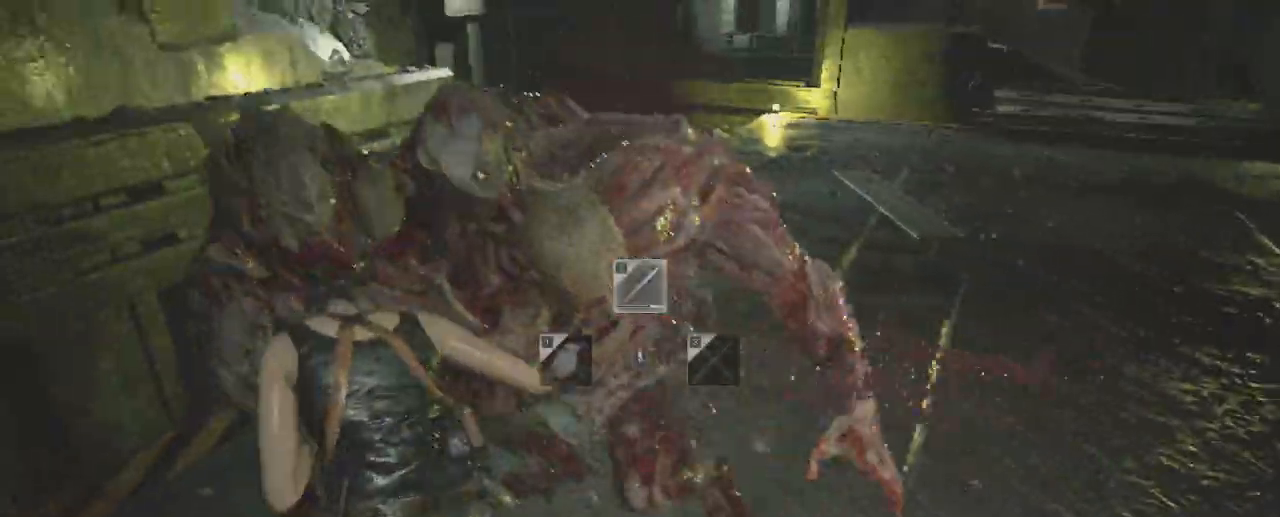
{"keys": ["shift", "space"], "mouse": ["left"], "events": [[183, "d", "down"], [283, "d", "up"], [283, "w", "up"], [333, "2", "down"], [417, "2", "up"]]}
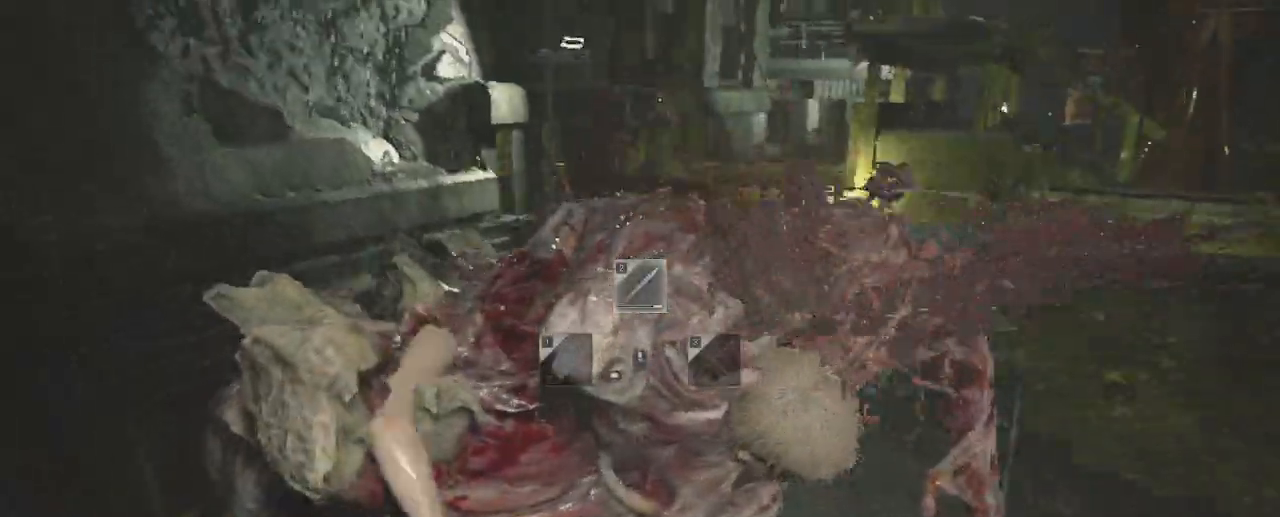
{"keys": ["d", "shift", "space", "w"], "mouse": ["left"], "events": [[17, "d", "down"], [17, "w", "down"], [117, "w", "up"], [350, "w", "down"]]}
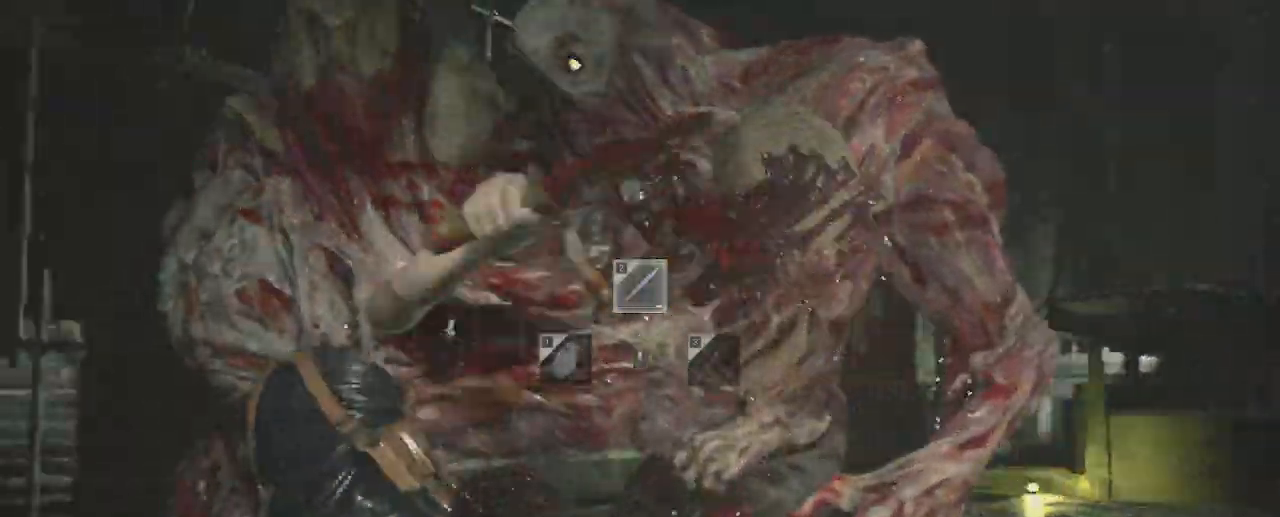
{"keys": ["d", "shift", "space"], "mouse": [], "events": [[33, "w", "up"], [500, "mouse_left", "up"]]}
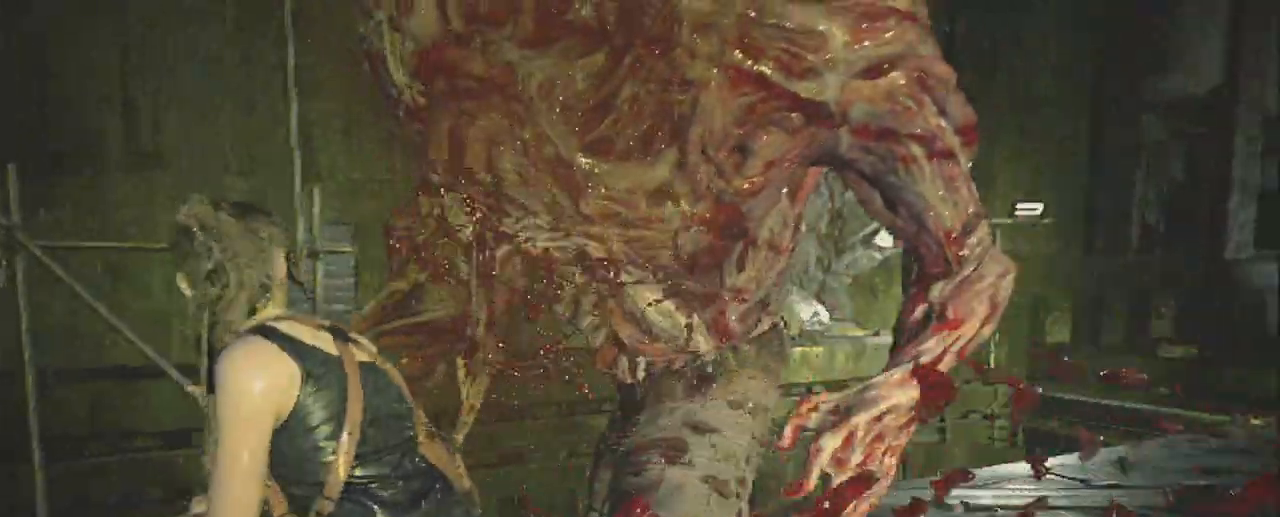
{"keys": ["d", "shift"], "mouse": [], "events": [[50, "space", "up"]]}
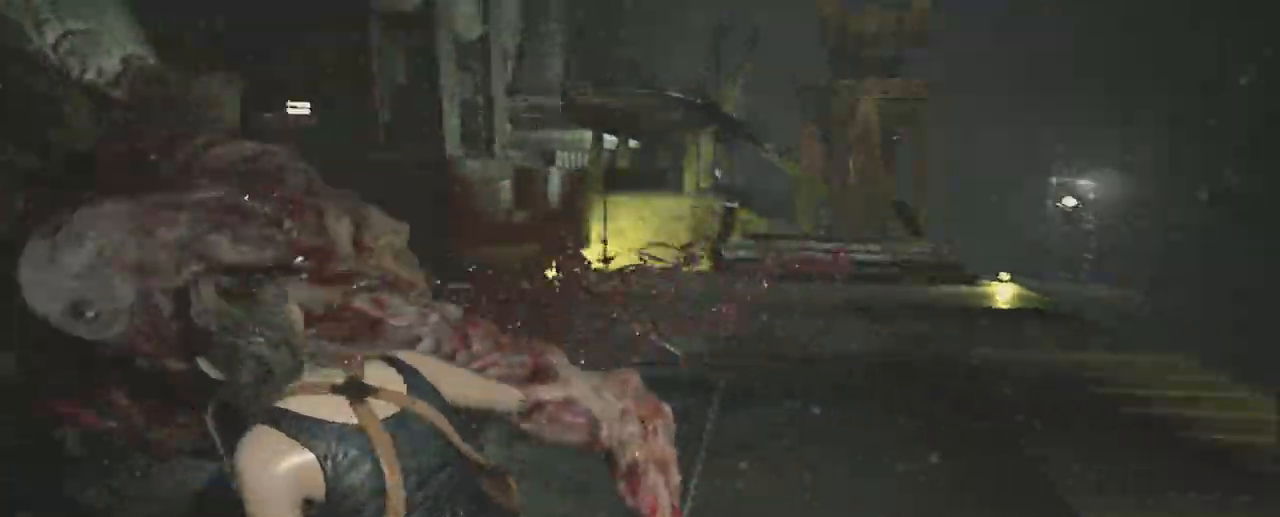
{"keys": ["shift", "w"], "mouse": [], "events": [[117, "w", "down"], [350, "d", "up"]]}
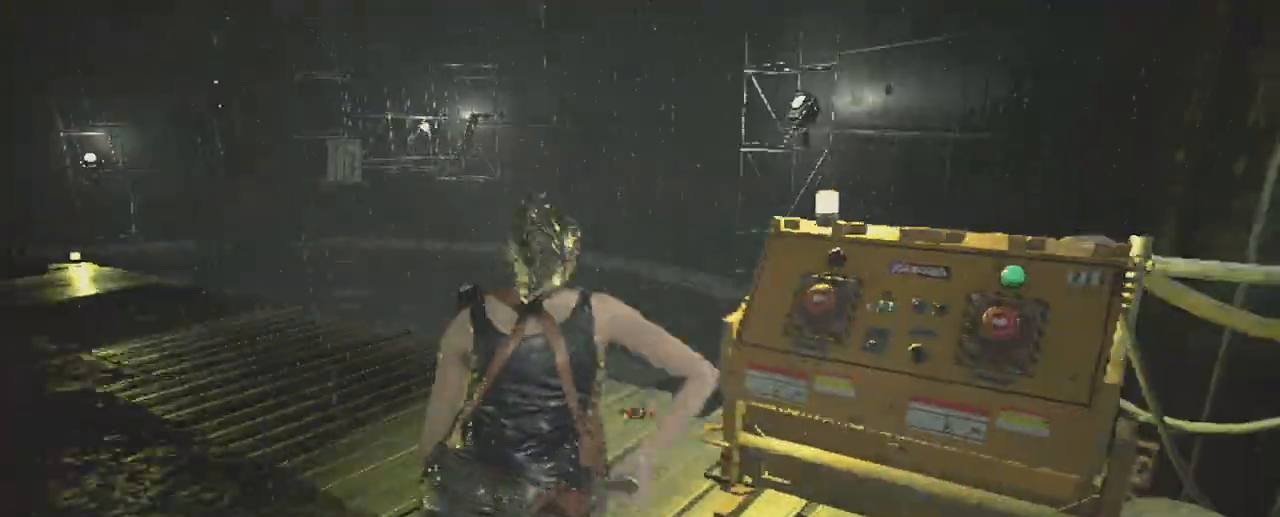
{"keys": ["f", "shift", "w"], "mouse": ["left"], "events": [[33, "a", "down"], [267, "f", "down"], [267, "mouse_left", "down"], [317, "f", "up"], [317, "mouse_left", "up"], [367, "f", "down"], [400, "a", "up"], [400, "mouse_left", "down"], [450, "mouse_left", "up"], [500, "mouse_left", "down"]]}
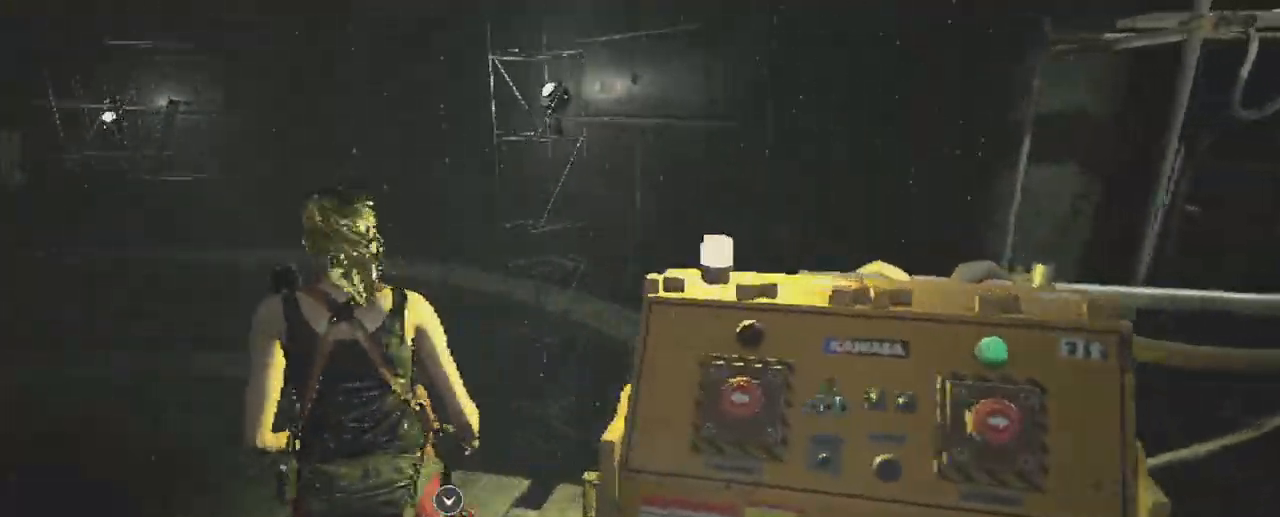
{"keys": ["r"], "mouse": [], "events": [[50, "f", "up"], [100, "f", "down"], [100, "mouse_left", "up"], [150, "f", "up"], [150, "mouse_left", "down"], [183, "f", "down"], [183, "mouse_left", "up"], [283, "f", "up"], [283, "mouse_left", "down"], [333, "mouse_left", "up"], [333, "shift", "up"], [333, "w", "up"], [383, "mouse_left", "down"], [433, "mouse_left", "up"], [433, "r", "down"]]}
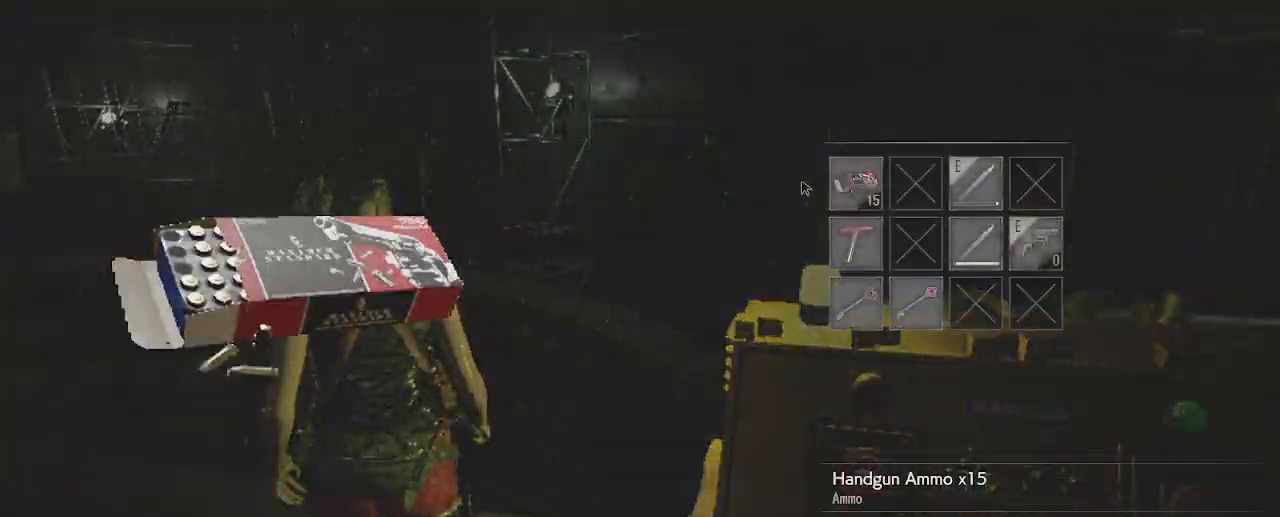
{"keys": [], "mouse": [], "events": [[117, "r", "up"], [167, "r", "down"], [200, "r", "up"], [300, "r", "down"], [350, "r", "up"], [400, "r", "down"], [433, "r", "up"]]}
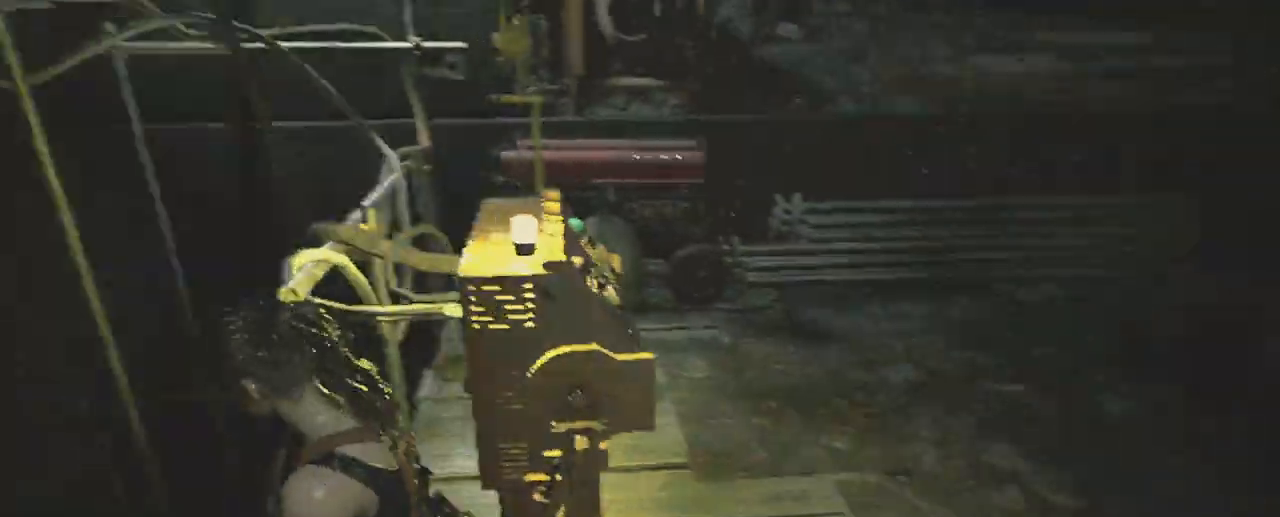
{"keys": ["d"], "mouse": []}
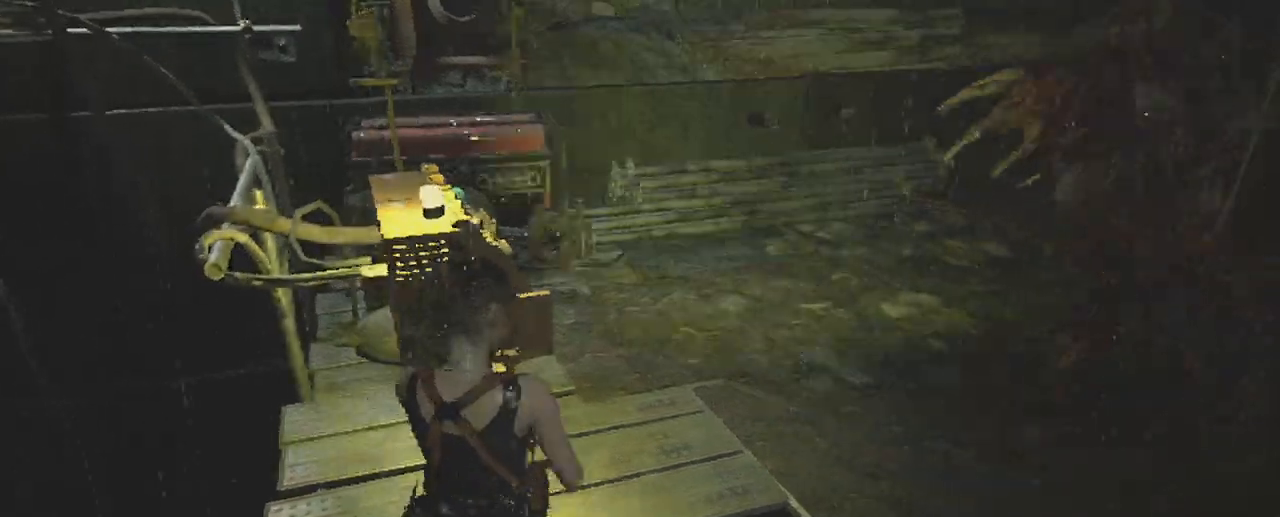
{"keys": ["d", "s"], "mouse": [], "events": [[417, "s", "down"]]}
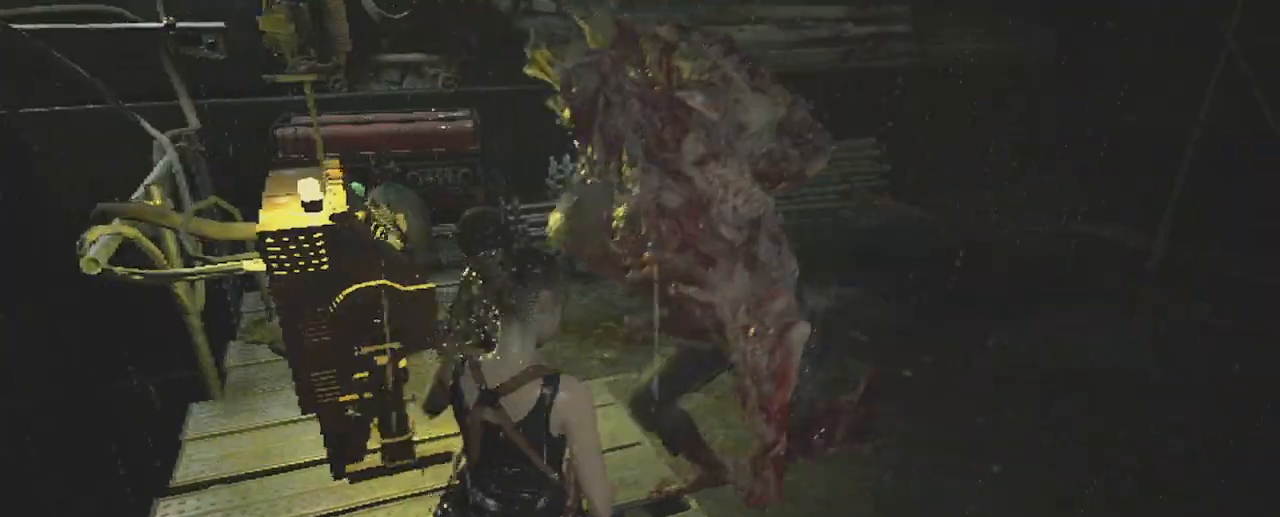
{"keys": ["shift", "w"], "mouse": [], "events": [[67, "s", "up"], [350, "d", "up"], [350, "w", "down"], [400, "shift", "down"]]}
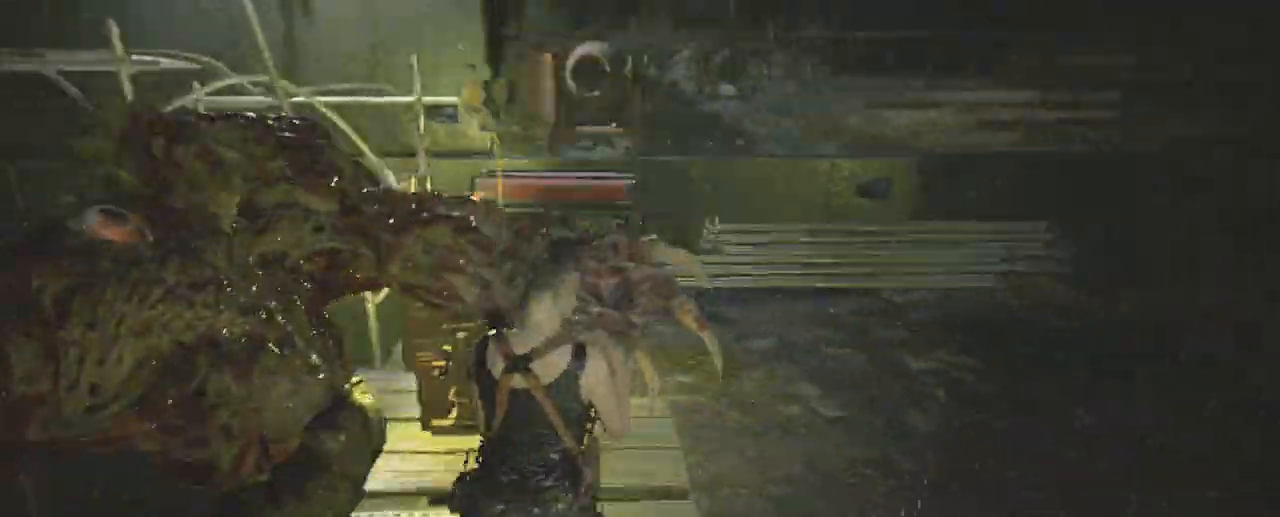
{"keys": ["shift", "w"], "mouse": [], "events": []}